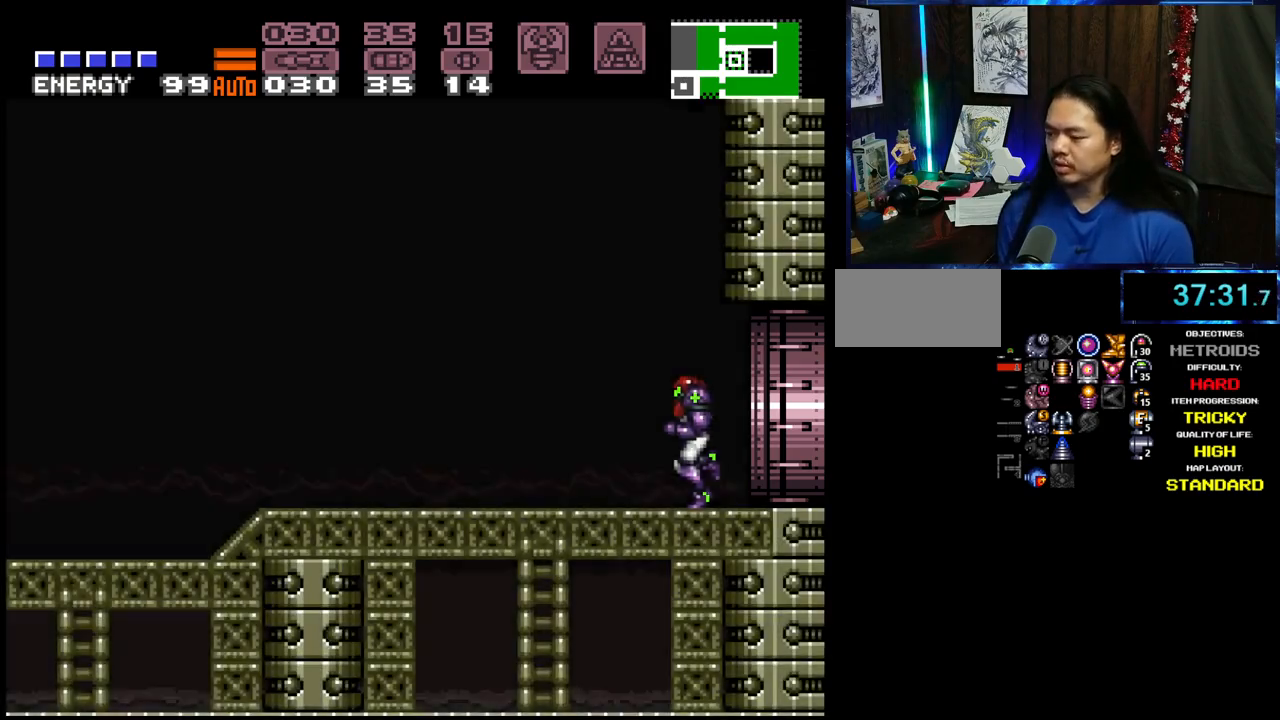
Gameplay with a controller (Nintendo layout); each line is a JSON object with the inputs held at the frame after it (dt_ms = milliseconds from this image to that frame). "events" lists button and stick changes between this image and that frame as [ms after this image, input, new state], when the widget could be followed in between. Not read: L3 R3 START.
{"dt_ms": 500, "buttons": ["A", "R1", "DPAD_LEFT"], "events": [[33, "R1", "up"], [100, "L1", "up"], [100, "R1", "down"], [150, "L1", "down"], [150, "R1", "up"], [217, "R1", "down"], [233, "L1", "up"], [283, "L1", "down"], [283, "R1", "up"], [350, "R1", "down"], [367, "L1", "up"], [417, "L1", "down"], [417, "R1", "up"], [483, "L1", "up"], [483, "R1", "down"]]}
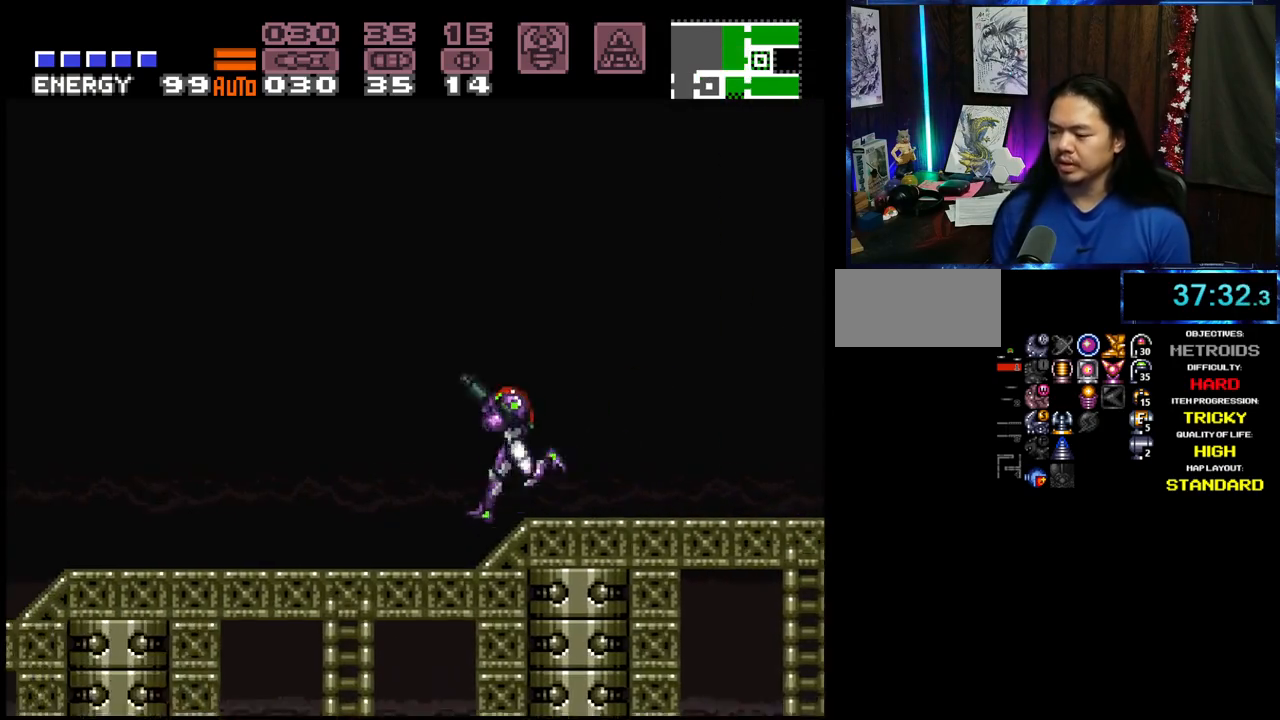
{"dt_ms": 500, "buttons": ["A", "R1", "DPAD_LEFT"], "events": [[50, "L1", "down"], [50, "R1", "up"], [133, "L1", "up"], [200, "L1", "down"], [217, "R1", "down"], [283, "L1", "up"], [283, "R1", "up"], [350, "L1", "down"], [350, "R1", "down"], [433, "L1", "up"], [433, "R1", "up"], [500, "R1", "down"]]}
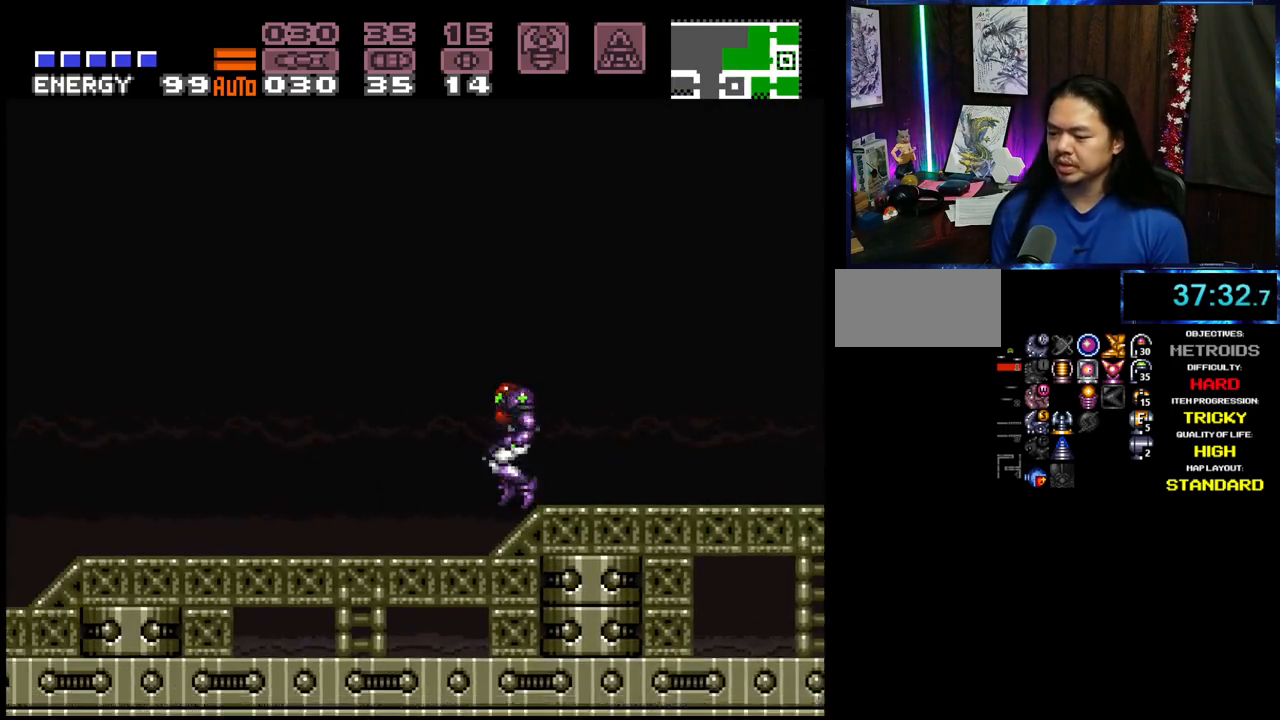
{"dt_ms": 1000, "buttons": ["A", "DPAD_LEFT"], "events": [[67, "L1", "down"], [67, "R1", "up"], [133, "R1", "down"], [167, "L1", "up"], [200, "R1", "up"], [250, "R1", "down"], [317, "R1", "up"]]}
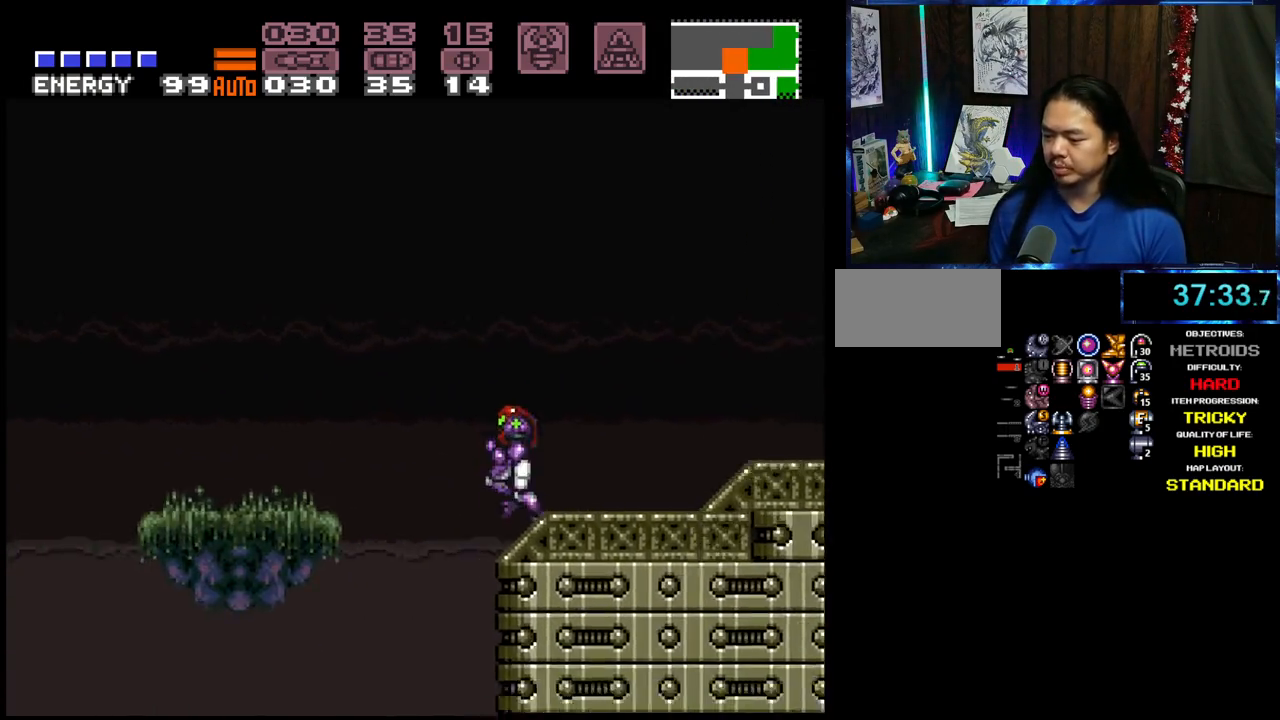
{"dt_ms": 500, "buttons": ["A", "DPAD_LEFT"], "events": [[33, "B", "down"], [333, "B", "up"]]}